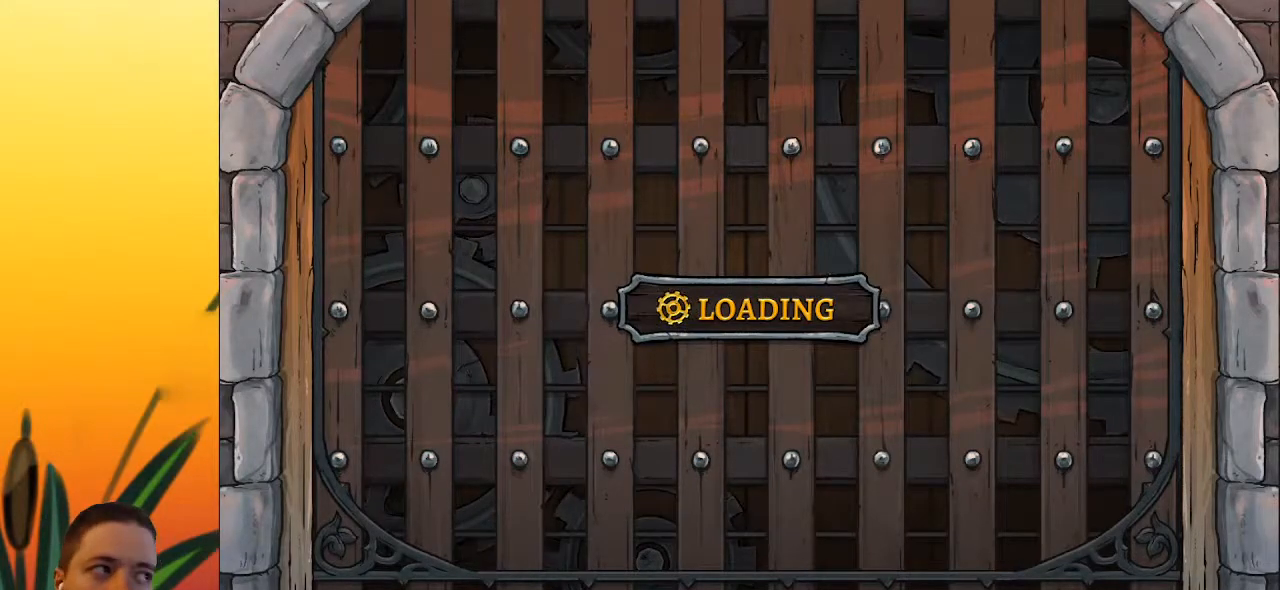
Gameplay with keyboard; each line is a JSON object with the keys held at the frame after it. "events" lists presses ("down") and releases ("up") of "a", "c", "d", "down", "left", "right", "s", "up", "x" and "z" between this image and that frame as [ms after this image, input, new state], when the widget could be followed in between. No other keys are recorded. Mouse input is not recorded.
{"keys": ["right"], "events": [[467, "right", "down"]]}
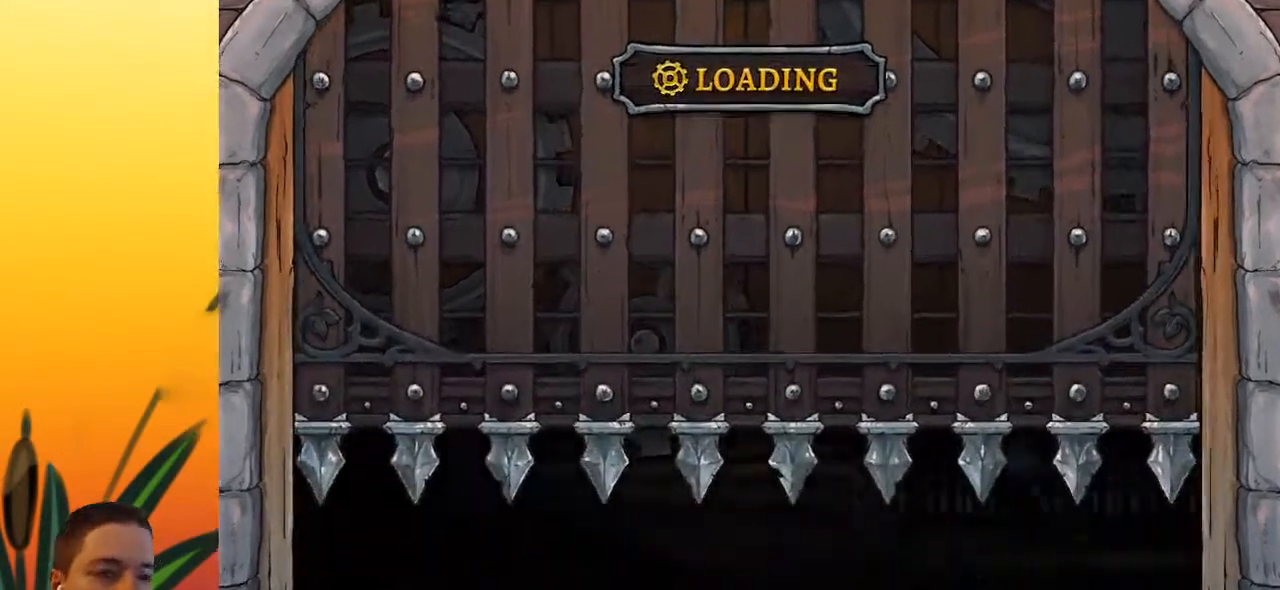
{"keys": ["right"], "events": []}
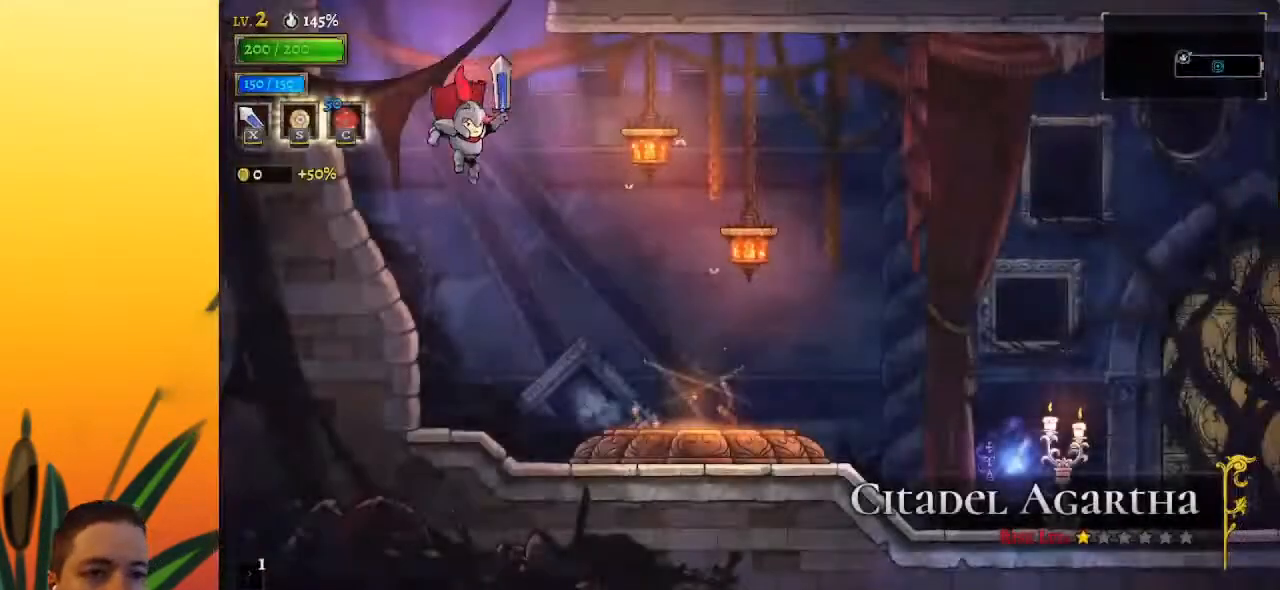
{"keys": ["right"], "events": []}
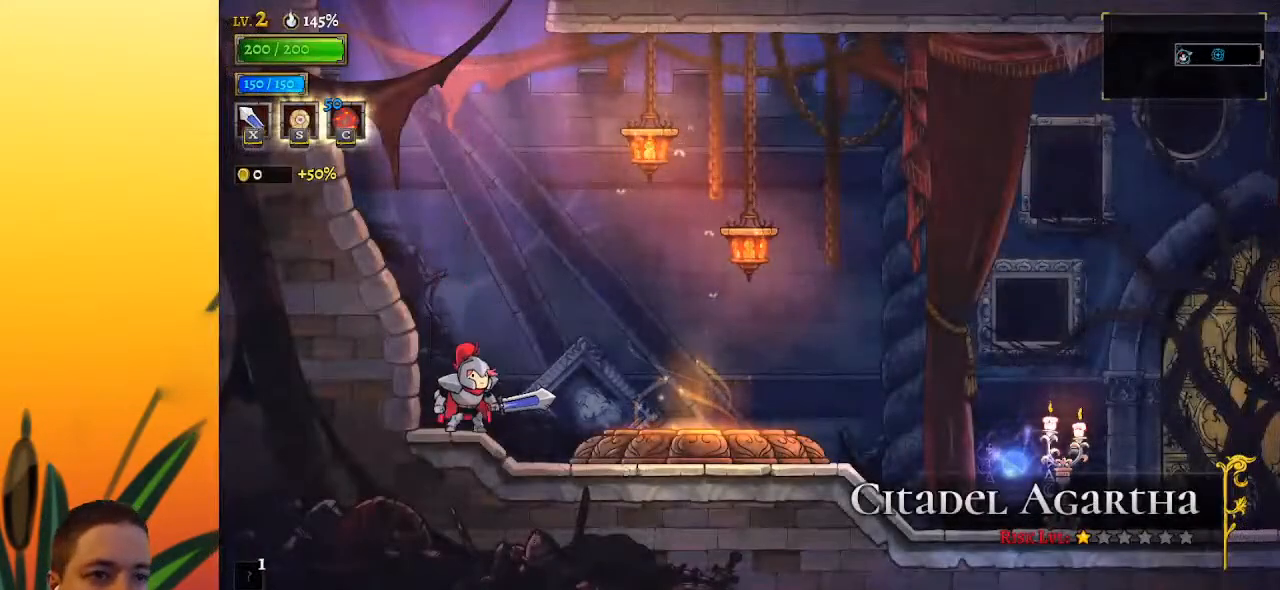
{"keys": ["right"], "events": []}
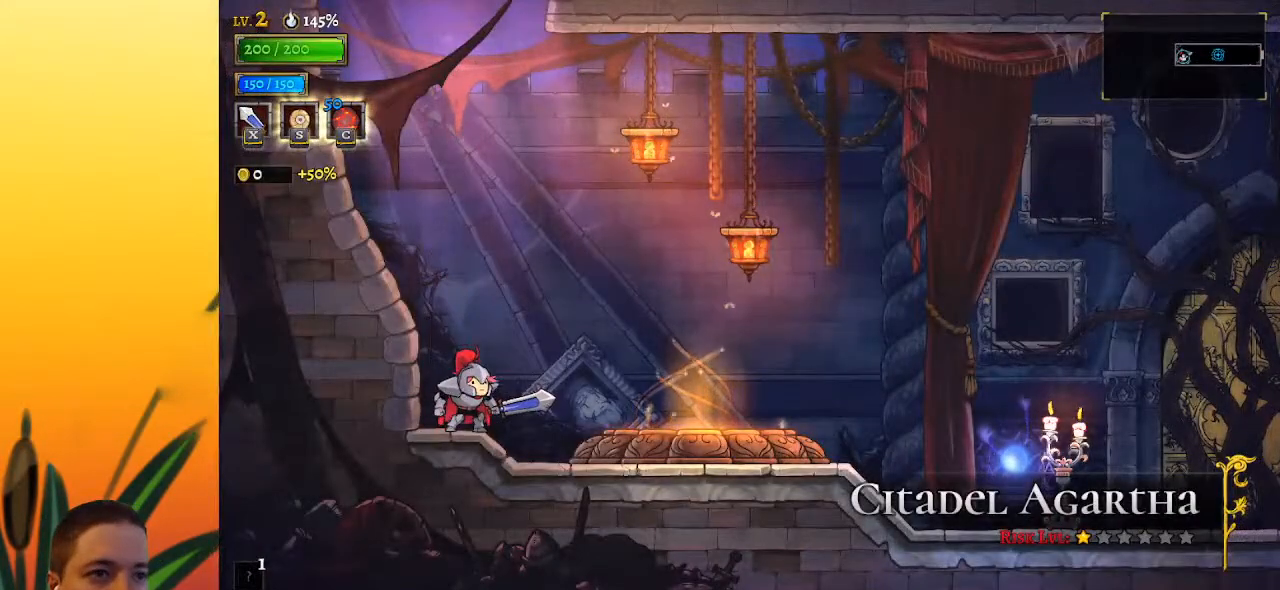
{"keys": ["d", "right", "x"], "events": [[283, "d", "down"], [433, "x", "down"]]}
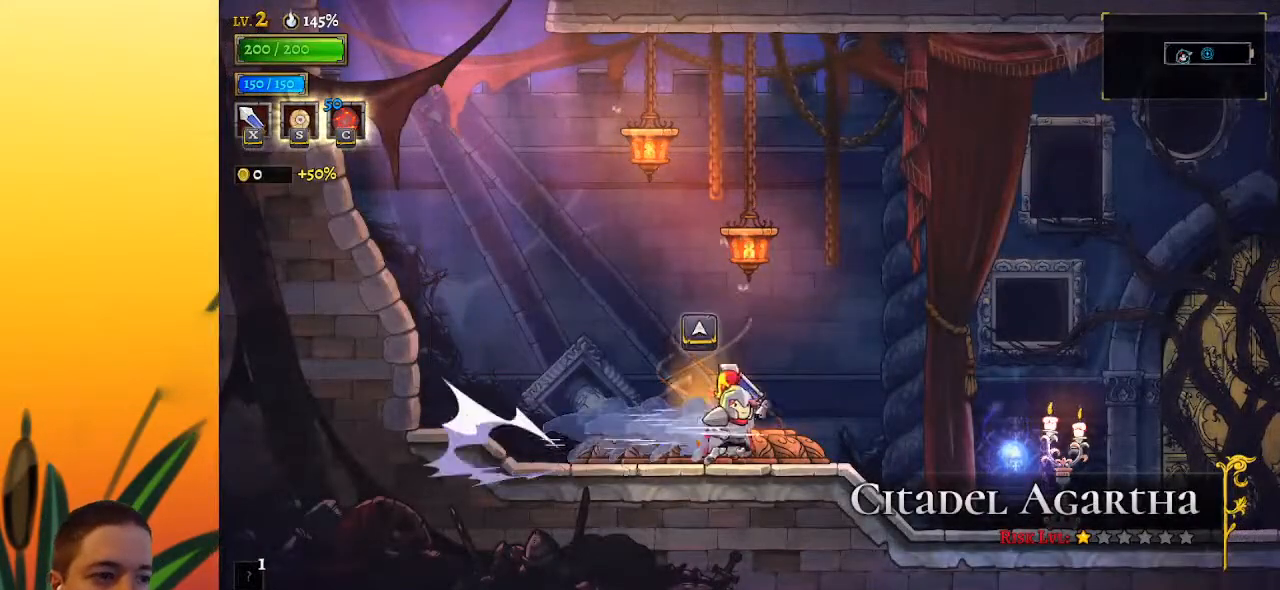
{"keys": ["d", "right", "x"], "events": [[83, "d", "up"], [83, "x", "up"], [350, "x", "down"], [500, "d", "down"]]}
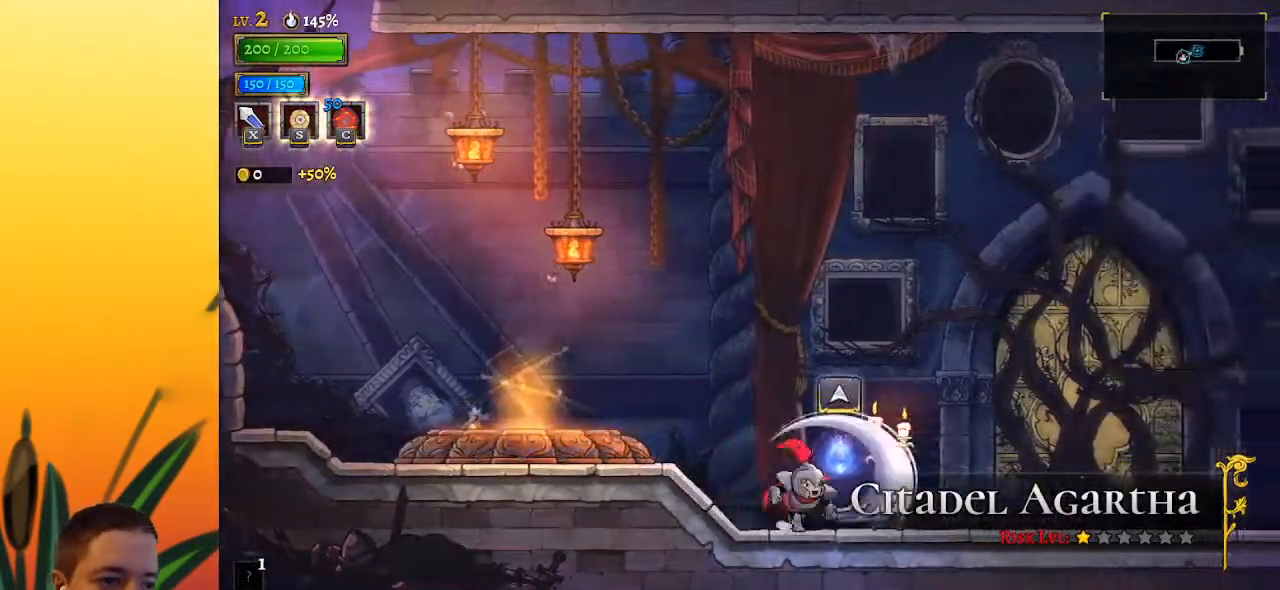
{"keys": ["right", "x"], "events": [[50, "x", "up"], [233, "d", "up"], [417, "x", "down"]]}
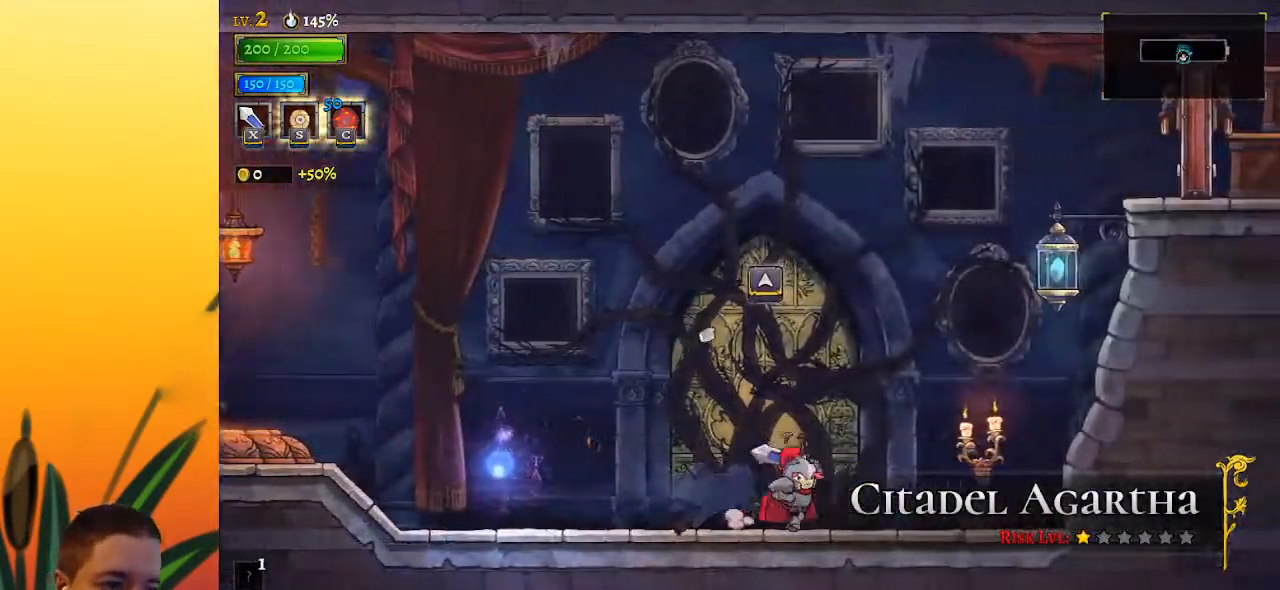
{"keys": ["right", "z"], "events": [[67, "x", "up"], [200, "z", "down"]]}
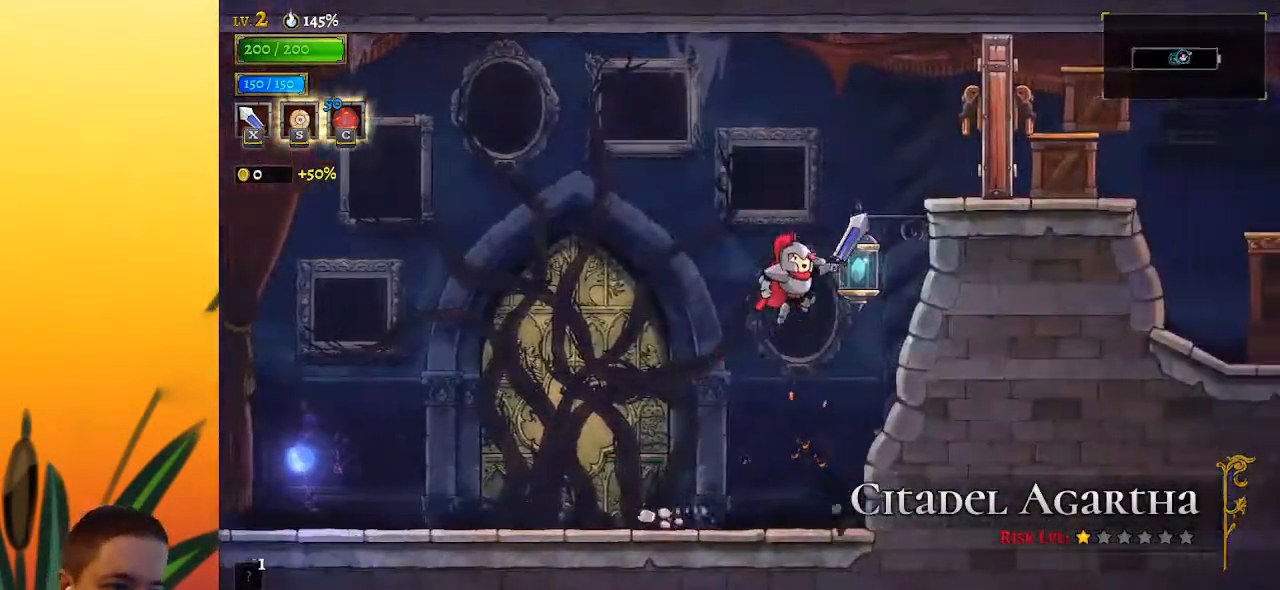
{"keys": ["right"], "events": [[33, "down", "down"], [33, "z", "up"], [117, "down", "up"], [350, "x", "down"], [450, "x", "up"]]}
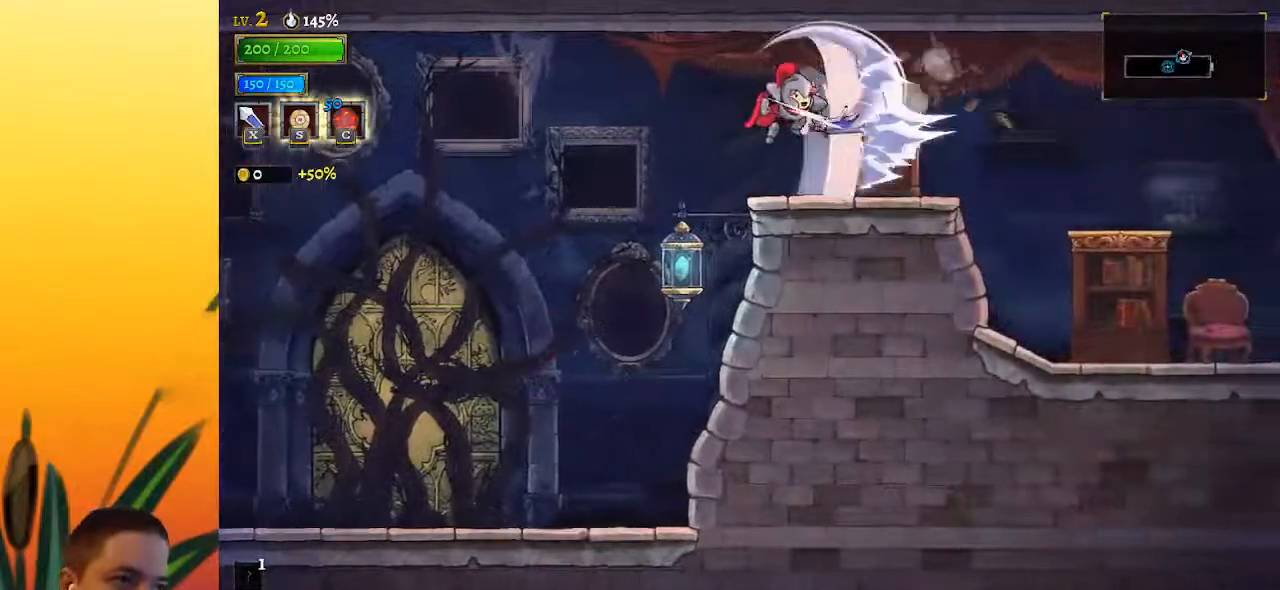
{"keys": ["right"], "events": [[317, "d", "down"], [467, "d", "up"]]}
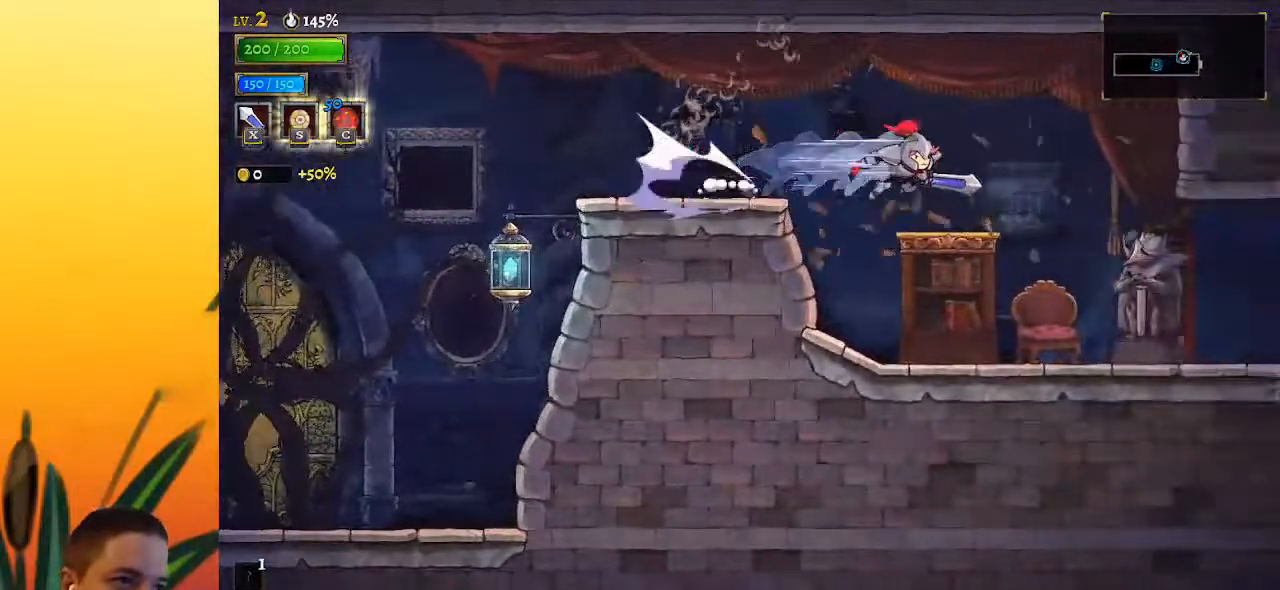
{"keys": ["right"], "events": []}
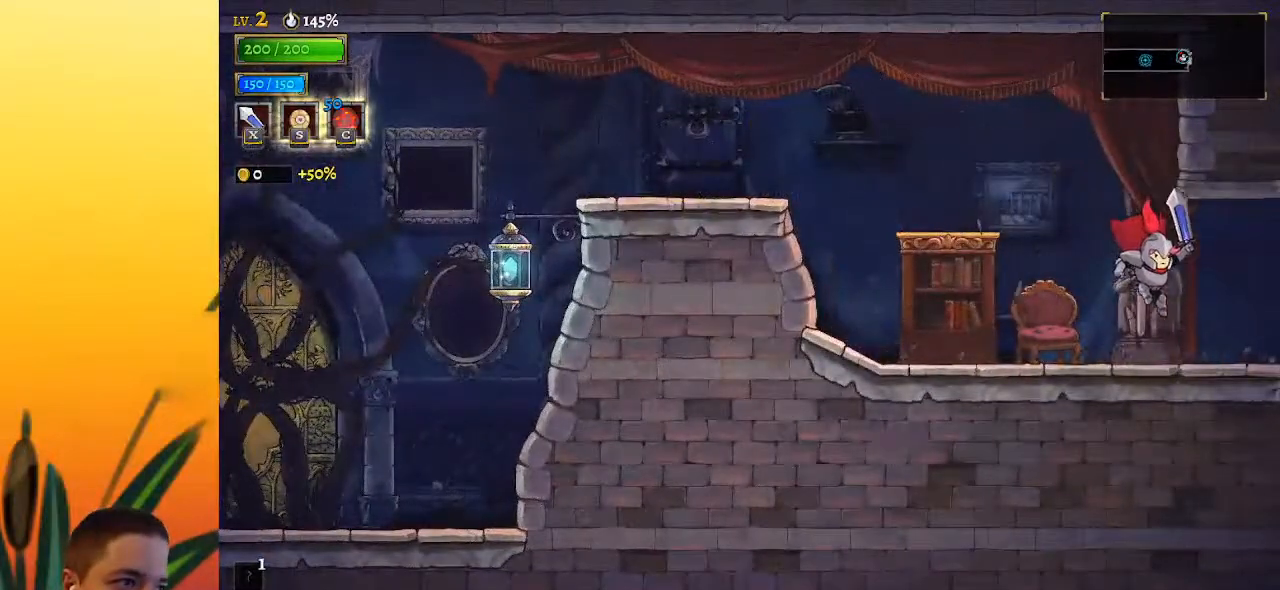
{"keys": [], "events": [[117, "d", "down"], [217, "d", "up"], [250, "right", "up"]]}
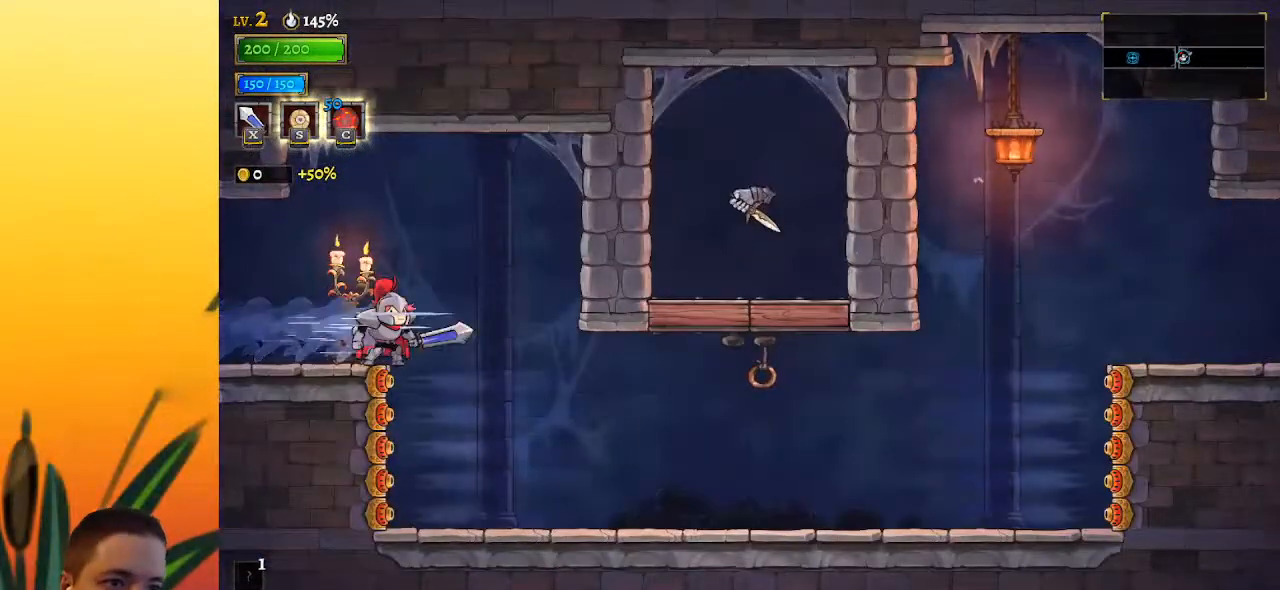
{"keys": ["left"], "events": [[367, "left", "down"]]}
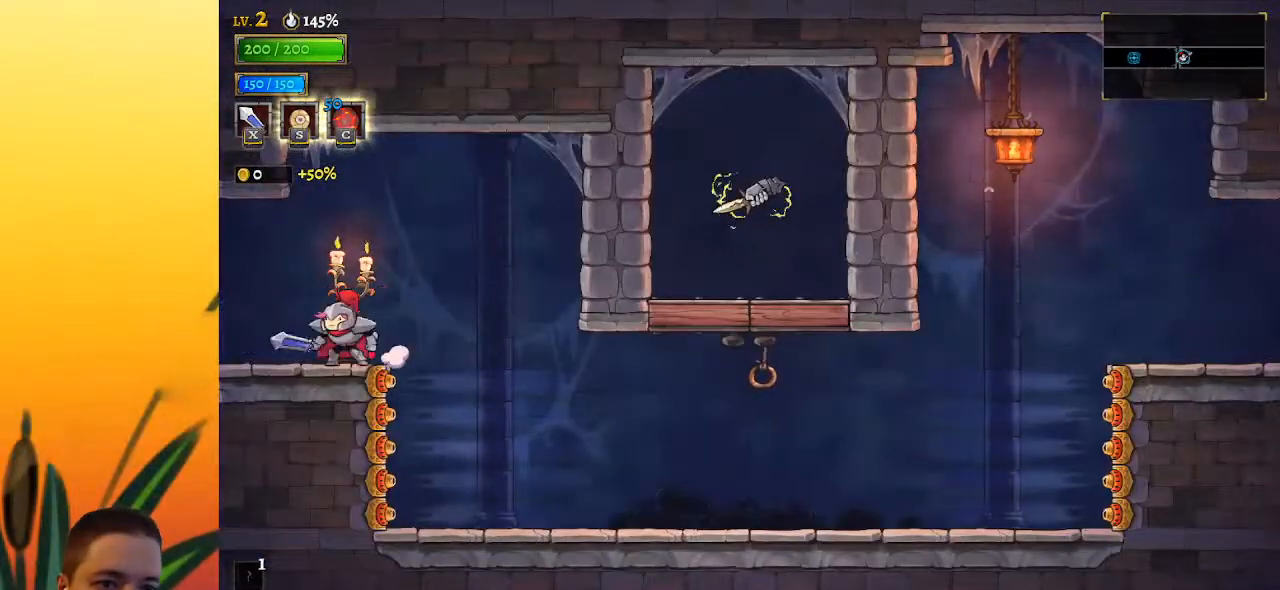
{"keys": [], "events": [[100, "left", "up"], [150, "right", "down"], [200, "right", "up"], [233, "x", "down"], [283, "x", "up"]]}
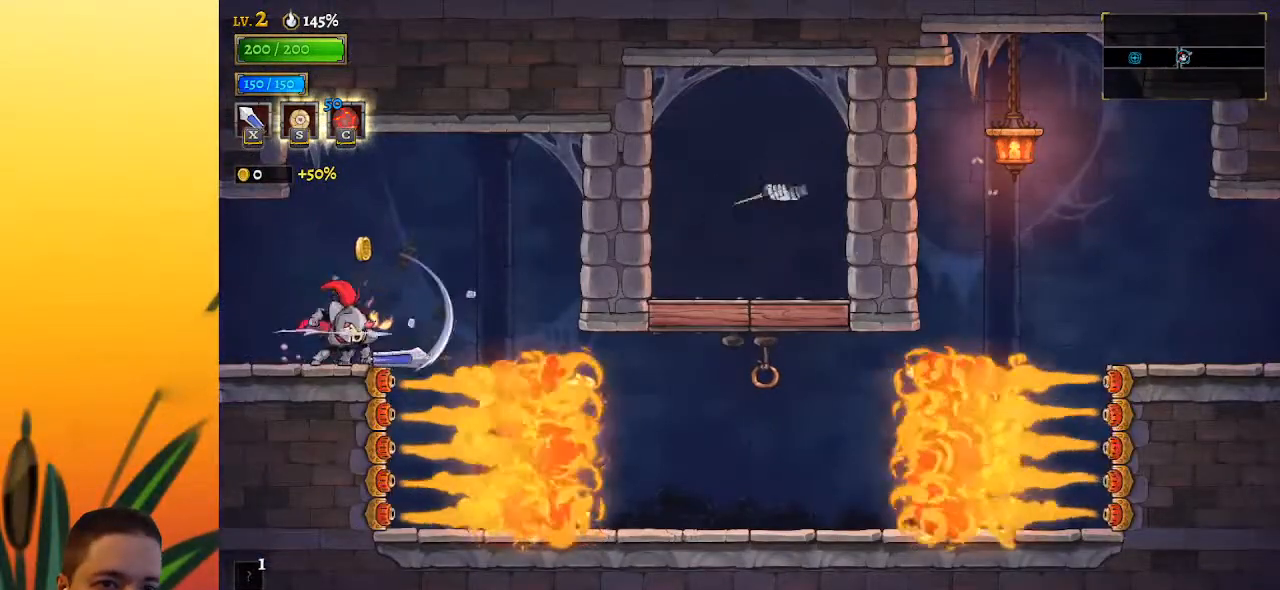
{"keys": [], "events": [[17, "left", "down"], [117, "left", "up"], [217, "right", "down"], [300, "right", "up"]]}
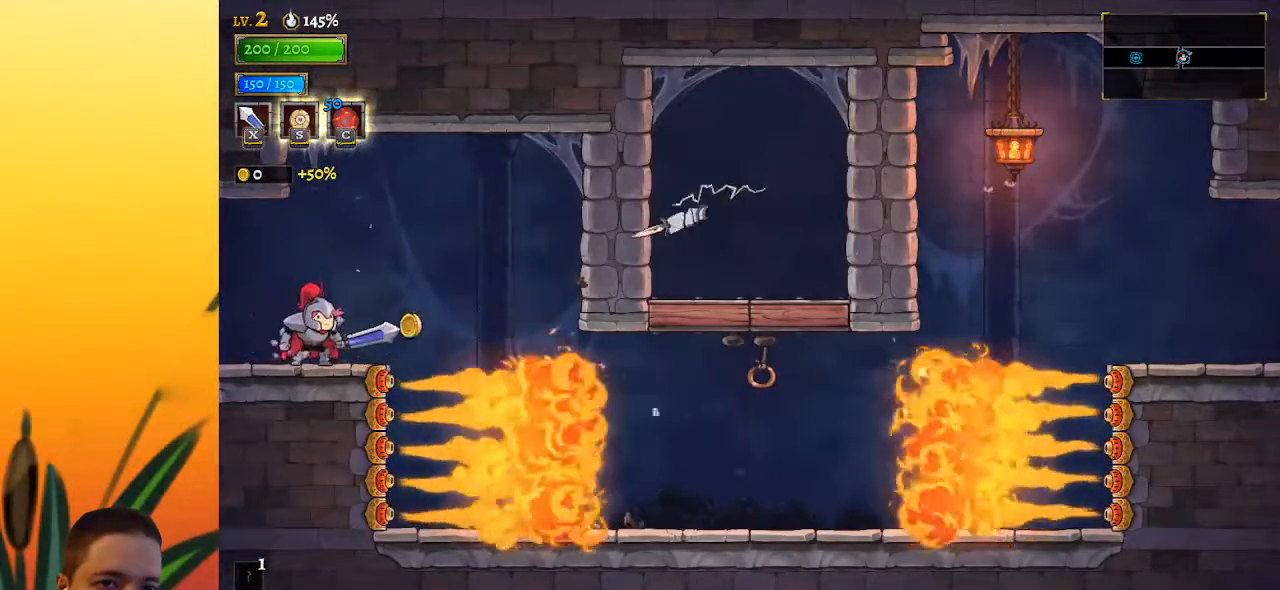
{"keys": [], "events": []}
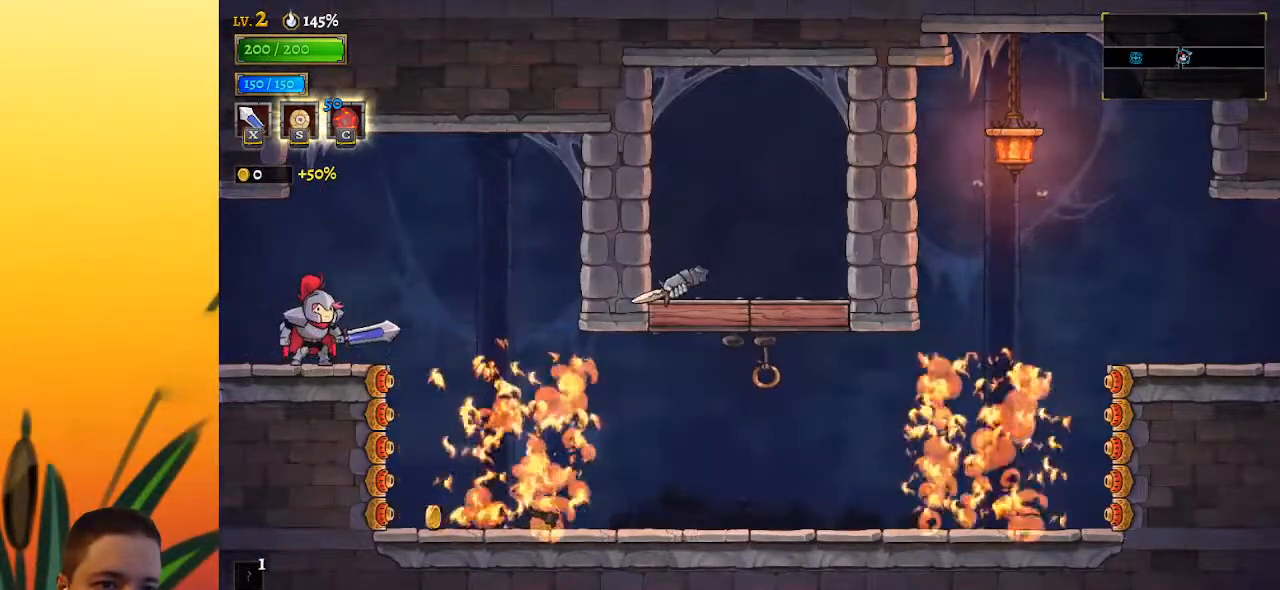
{"keys": [], "events": [[183, "right", "down"], [183, "z", "down"], [283, "right", "up"], [283, "z", "up"]]}
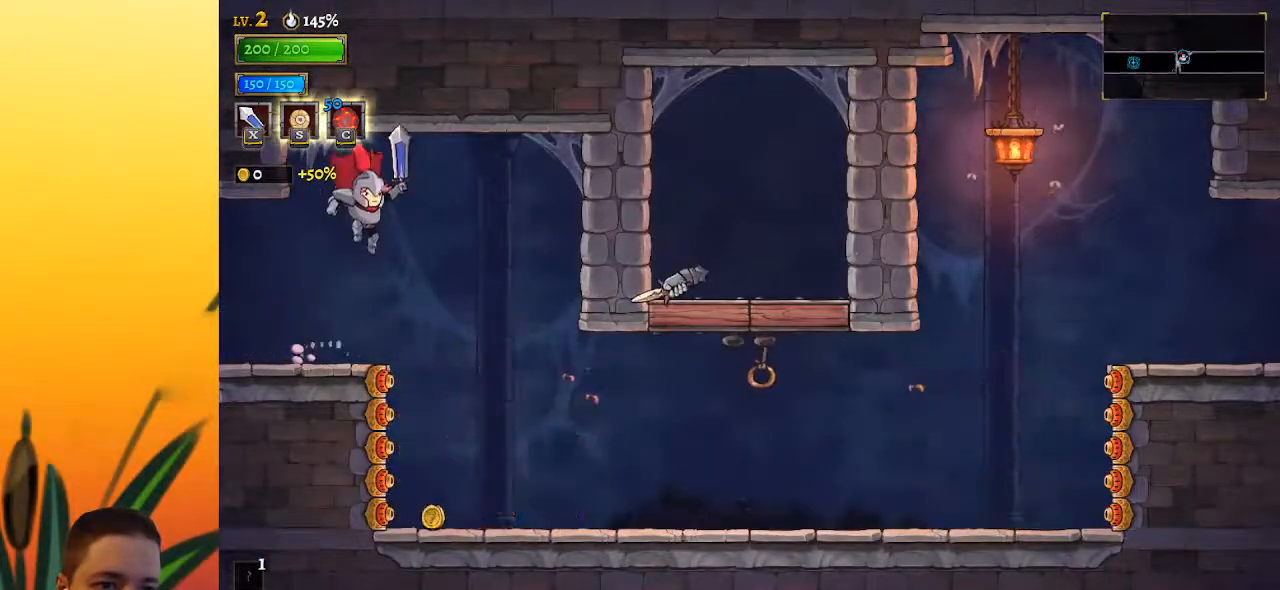
{"keys": ["right"], "events": [[17, "right", "down"], [167, "right", "up"], [450, "right", "down"]]}
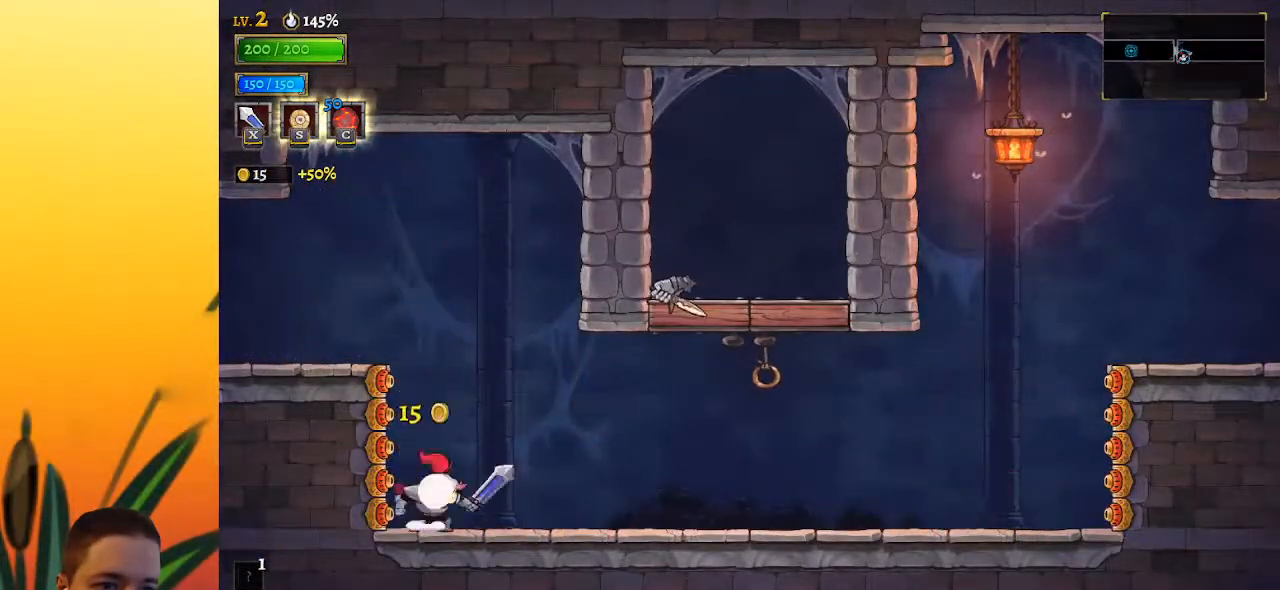
{"keys": ["right"], "events": [[33, "d", "down"], [183, "d", "up"], [417, "d", "down"], [500, "d", "up"]]}
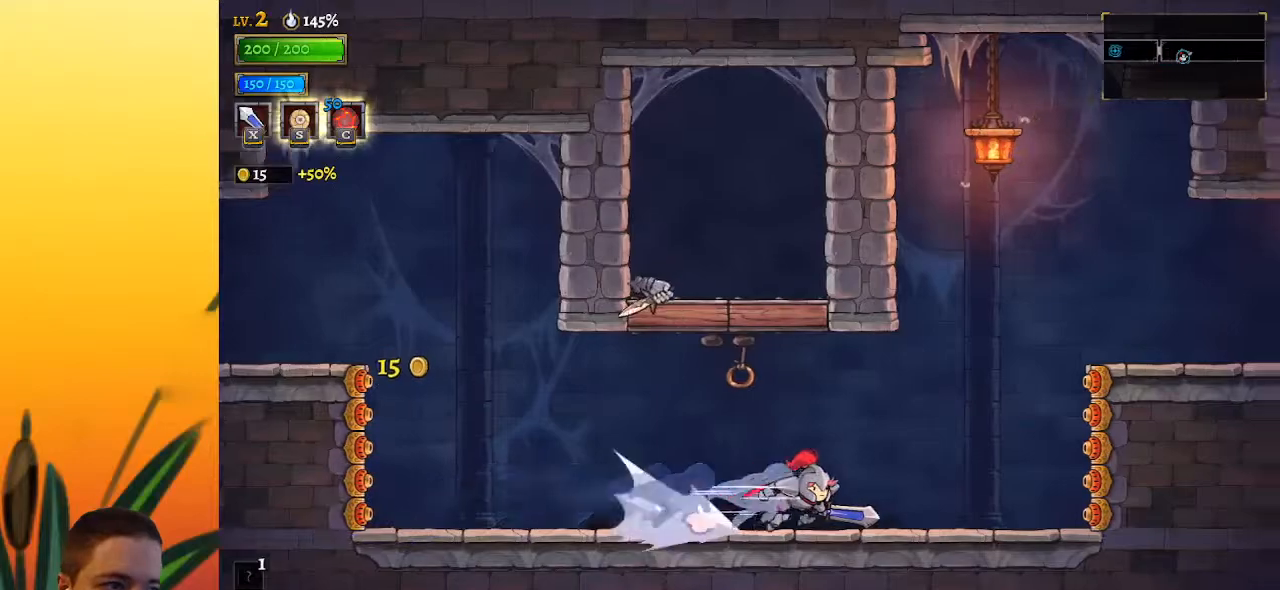
{"keys": ["right"], "events": [[233, "z", "down"], [483, "z", "up"]]}
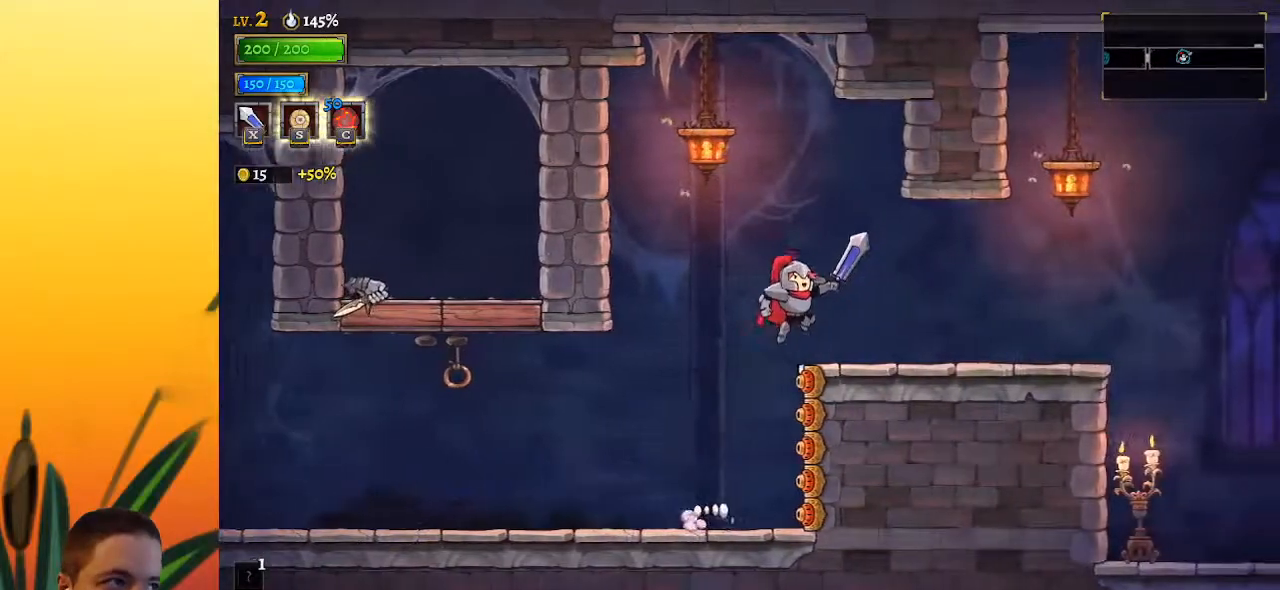
{"keys": ["right"], "events": []}
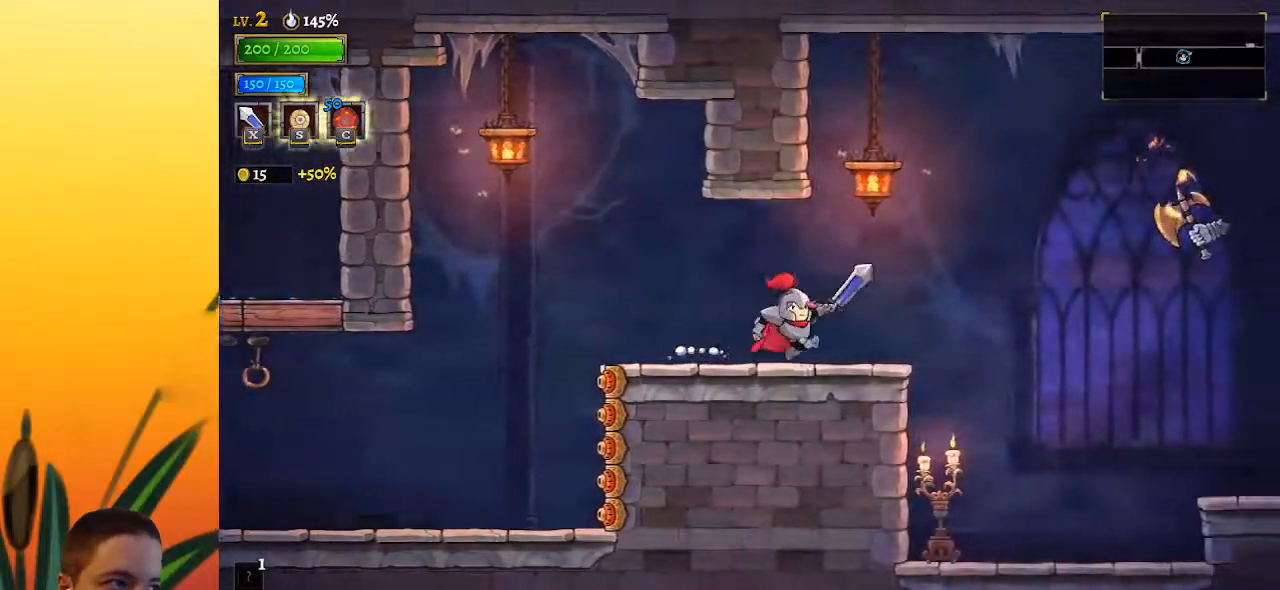
{"keys": ["right"], "events": []}
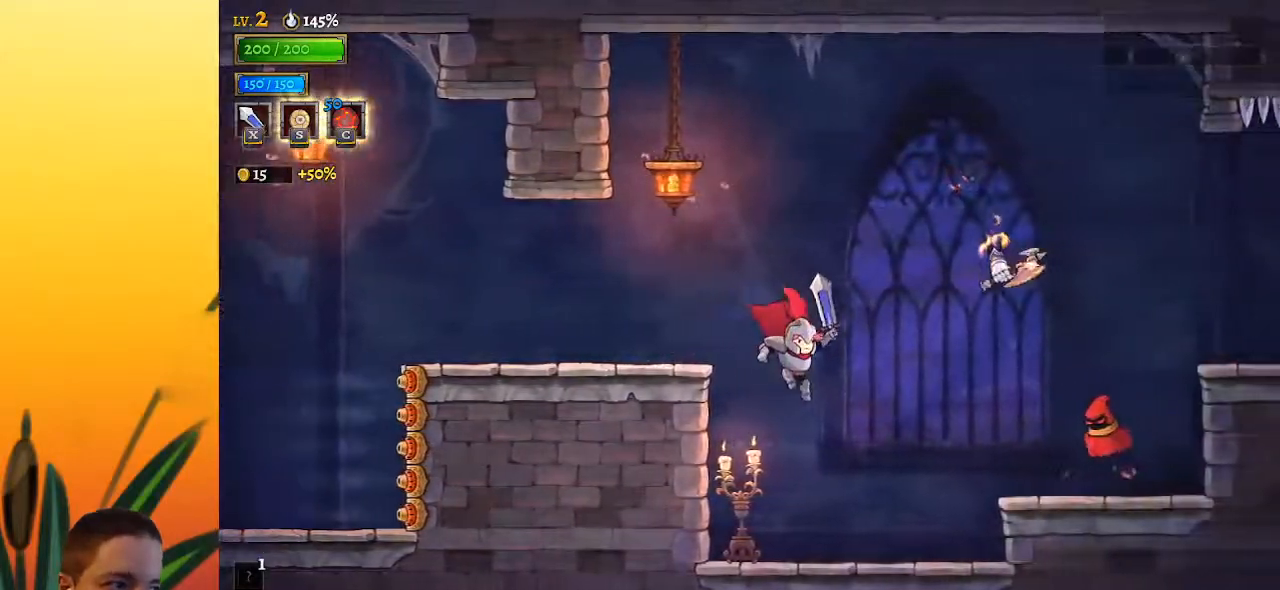
{"keys": ["x", "z"], "events": [[150, "right", "up"], [283, "z", "down"], [333, "right", "down"], [383, "x", "down"], [483, "right", "up"]]}
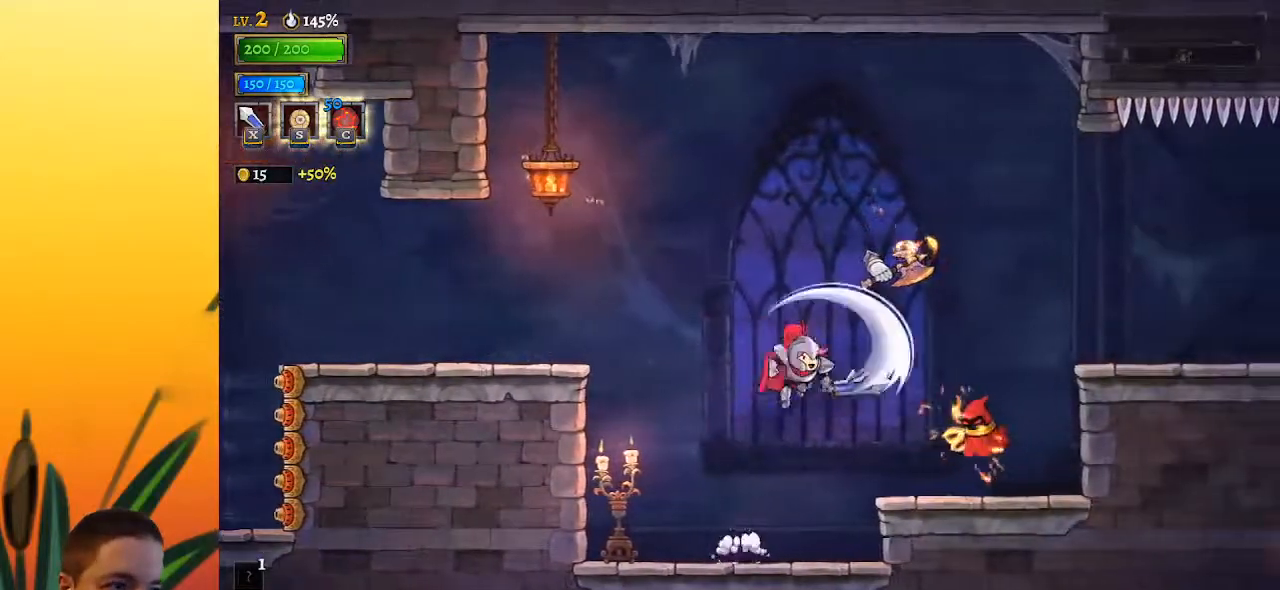
{"keys": ["c"], "events": [[67, "x", "up"], [67, "z", "up"], [500, "c", "down"]]}
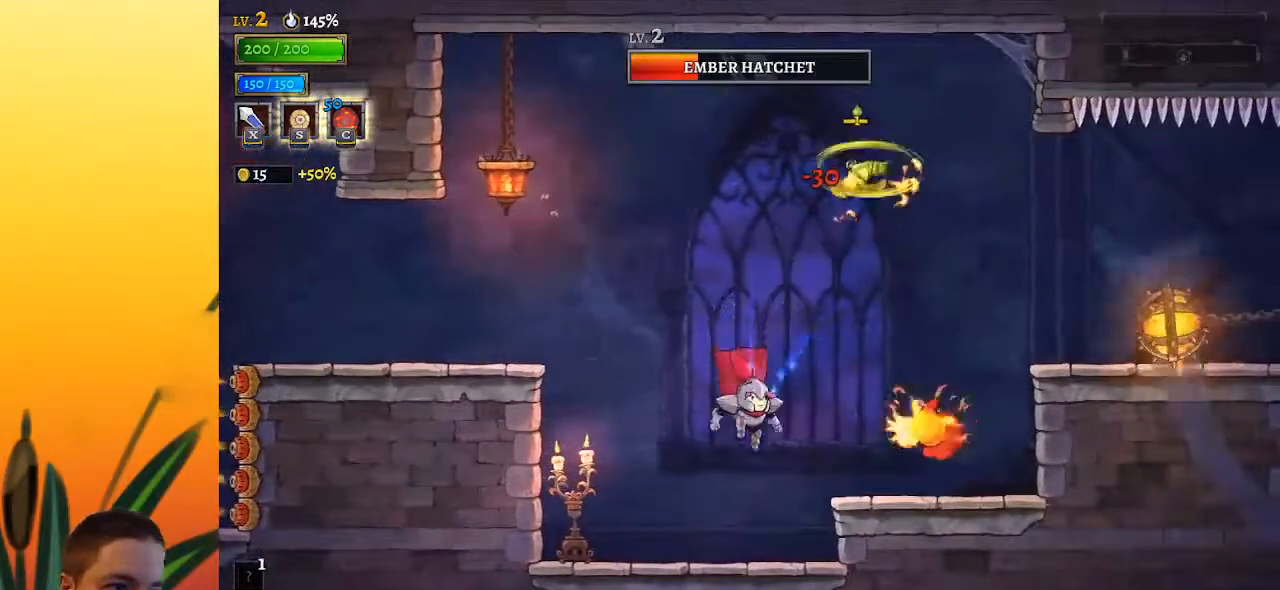
{"keys": ["left", "z"], "events": [[50, "c", "up"], [133, "left", "down"], [467, "z", "down"]]}
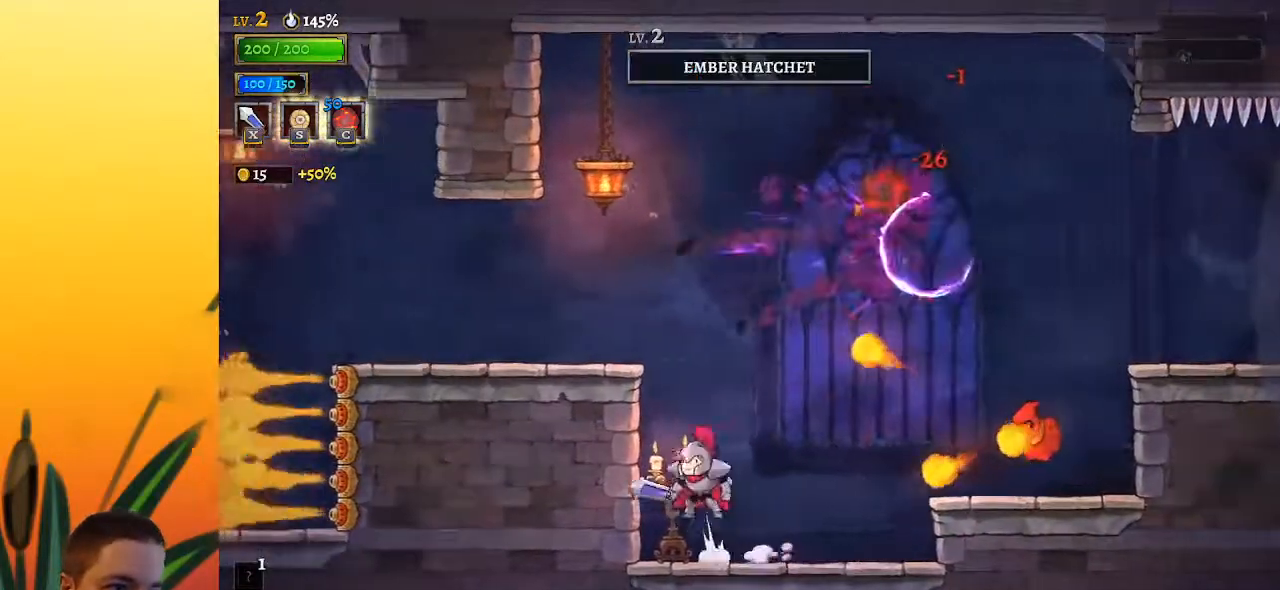
{"keys": [], "events": [[350, "z", "up"], [483, "left", "up"]]}
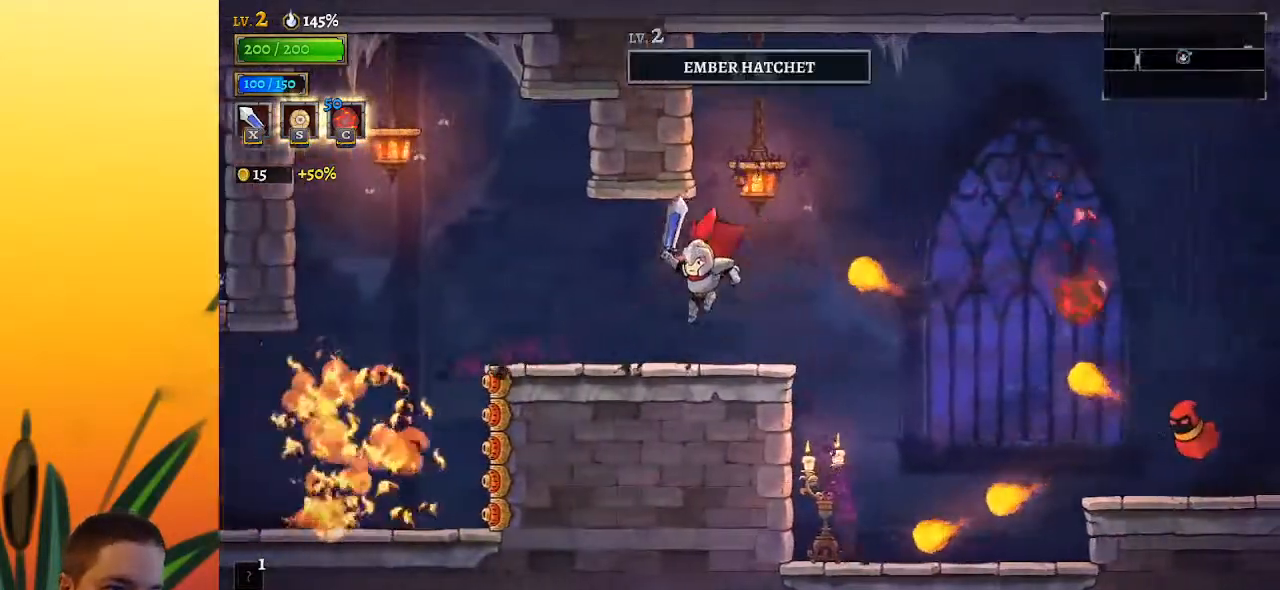
{"keys": [], "events": [[133, "right", "down"], [167, "right", "up"]]}
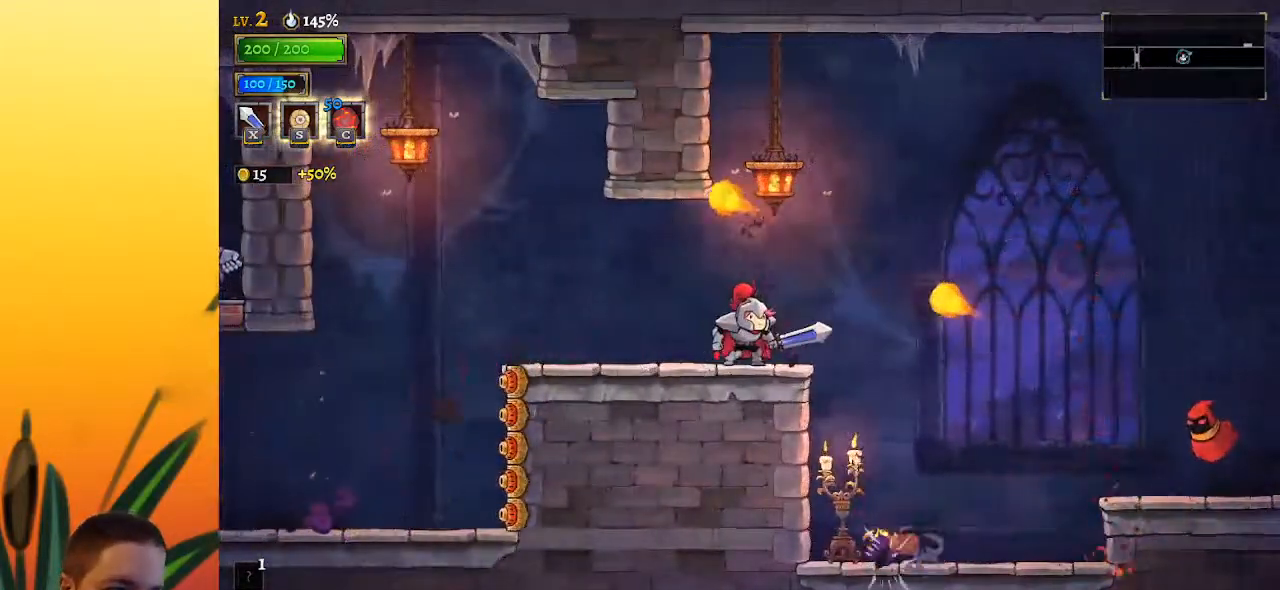
{"keys": ["d", "right"], "events": [[283, "right", "down"], [317, "d", "down"]]}
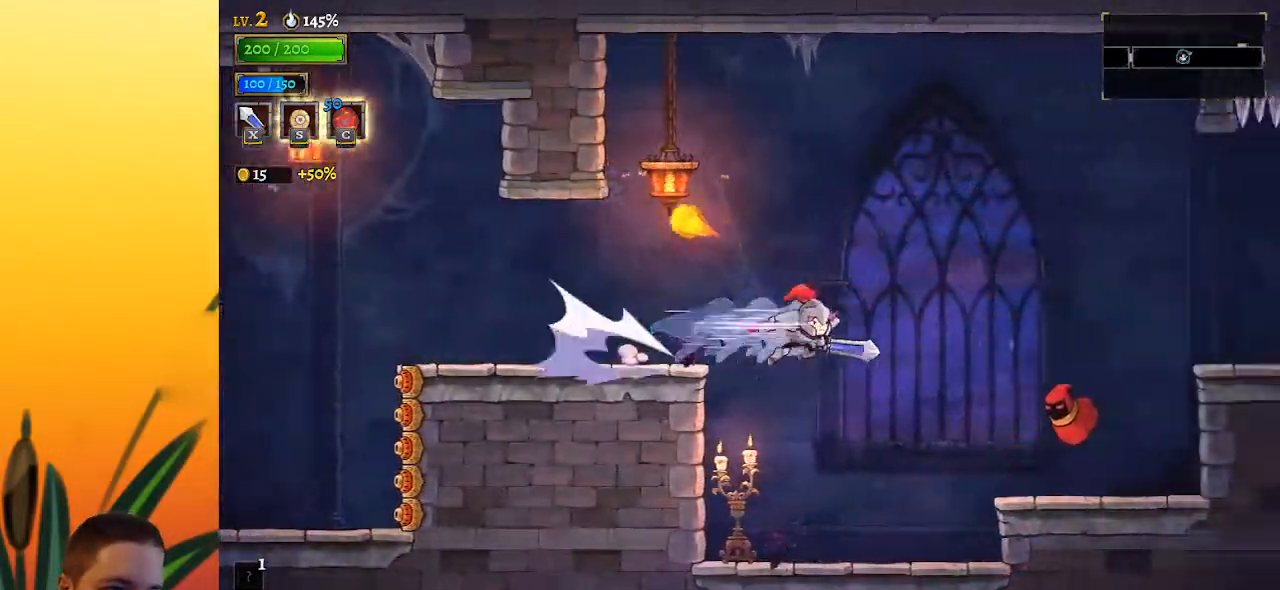
{"keys": ["right"], "events": [[17, "d", "up"], [150, "x", "down"], [250, "right", "up"], [283, "x", "up"], [333, "right", "down"]]}